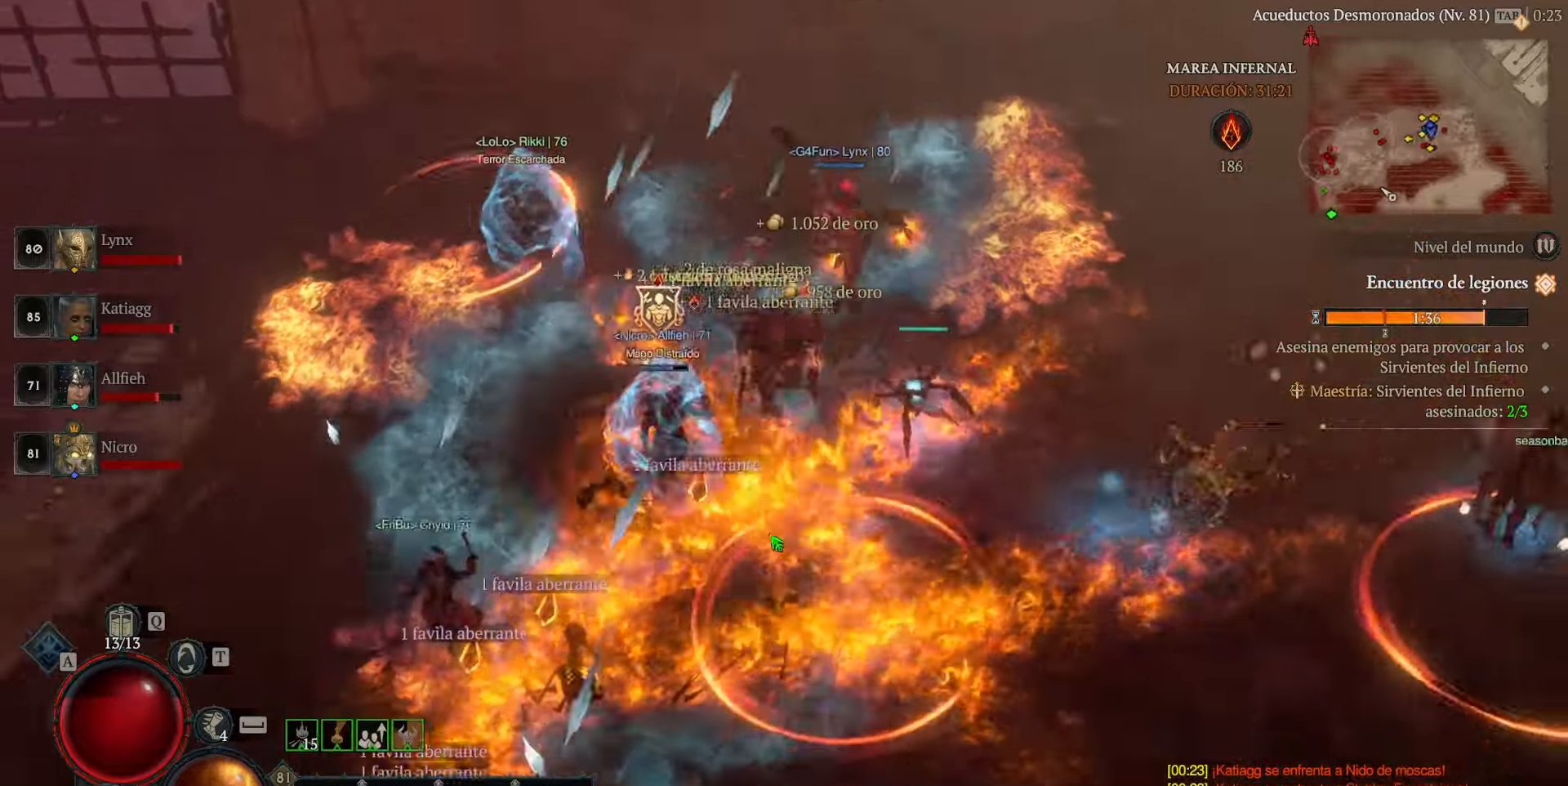
Gameplay with keyboard and mouse; each line is a JSON object with the keys and mouse buttons held at the frame after it. "events" lists presses ("down") and releases ("up") of "caps_lock", "ctrl", "shift", "space", "tab", "mouse_left" and "mouse_right" between this image and that frame as [ms after this image, input, new state], when the widget could be followed in between. "mouse_left", "mouse_right" = the "left", "right" buttons of the "mouse" list. No other keys are recorded. Not read: mouse_move.
{"keys": [], "mouse": ["left"], "events": []}
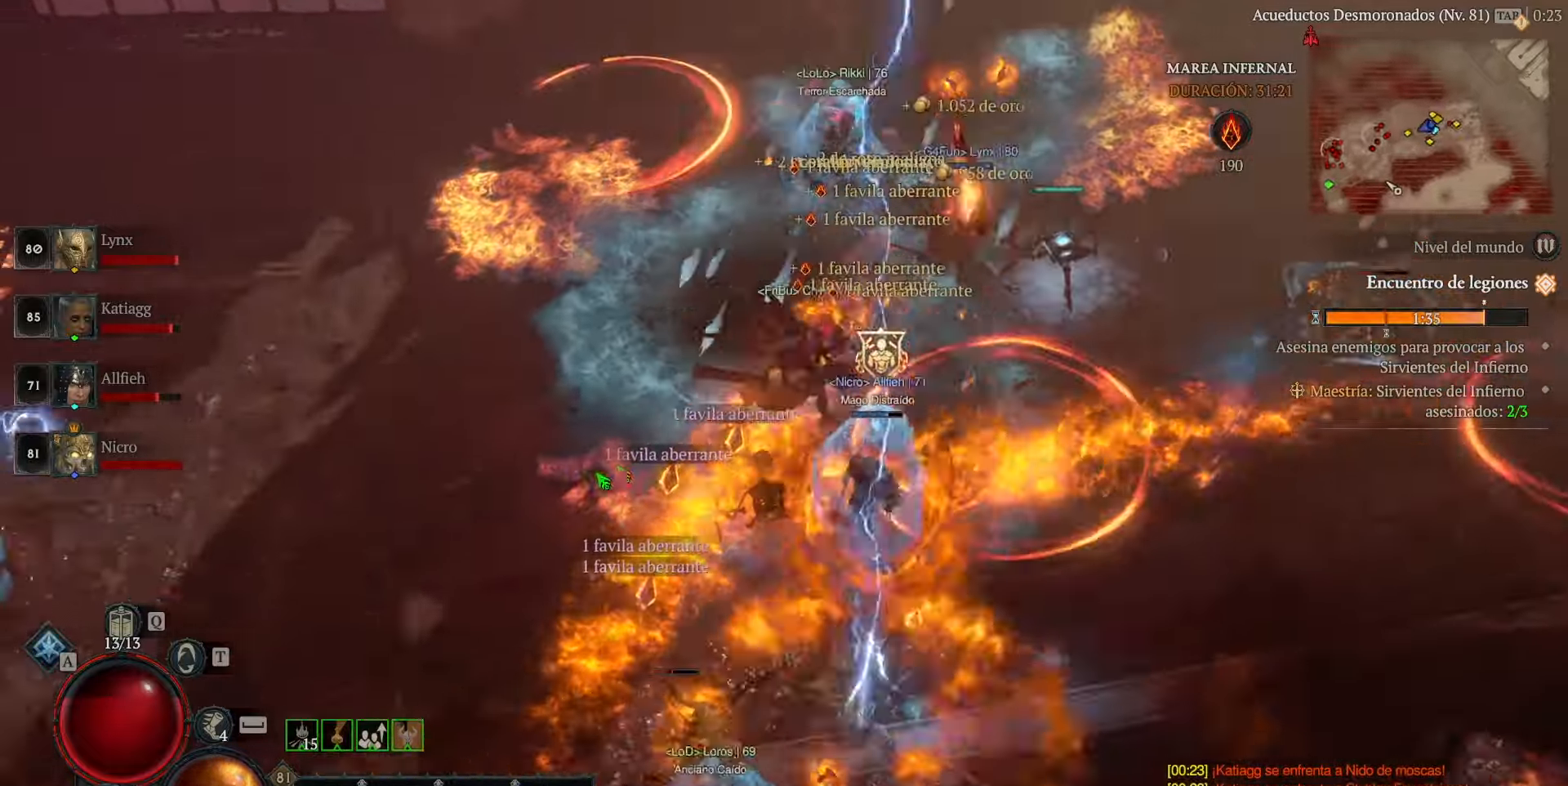
{"keys": [], "mouse": ["left"], "events": []}
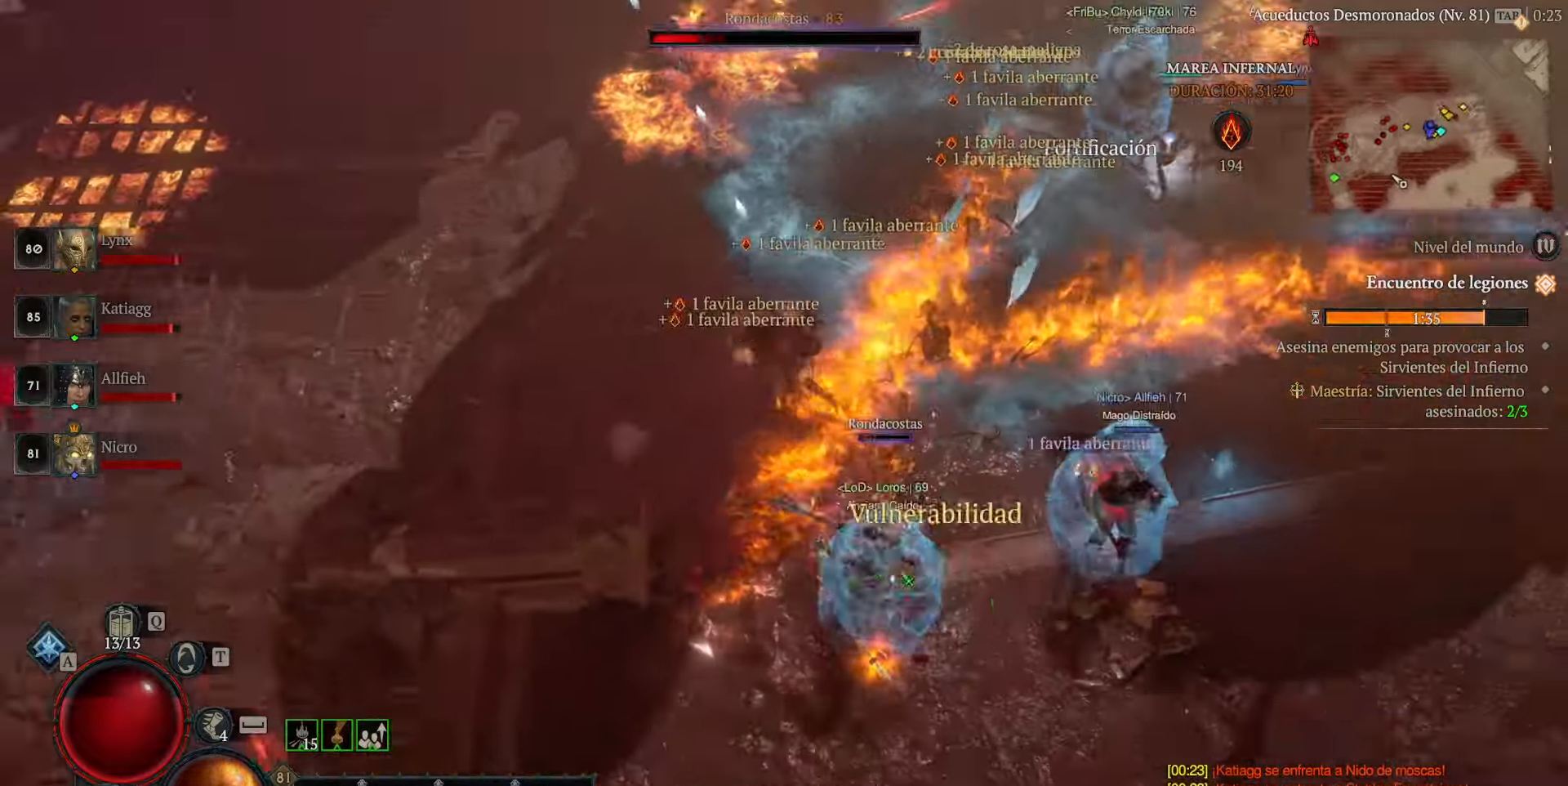
{"keys": [], "mouse": ["left"], "events": []}
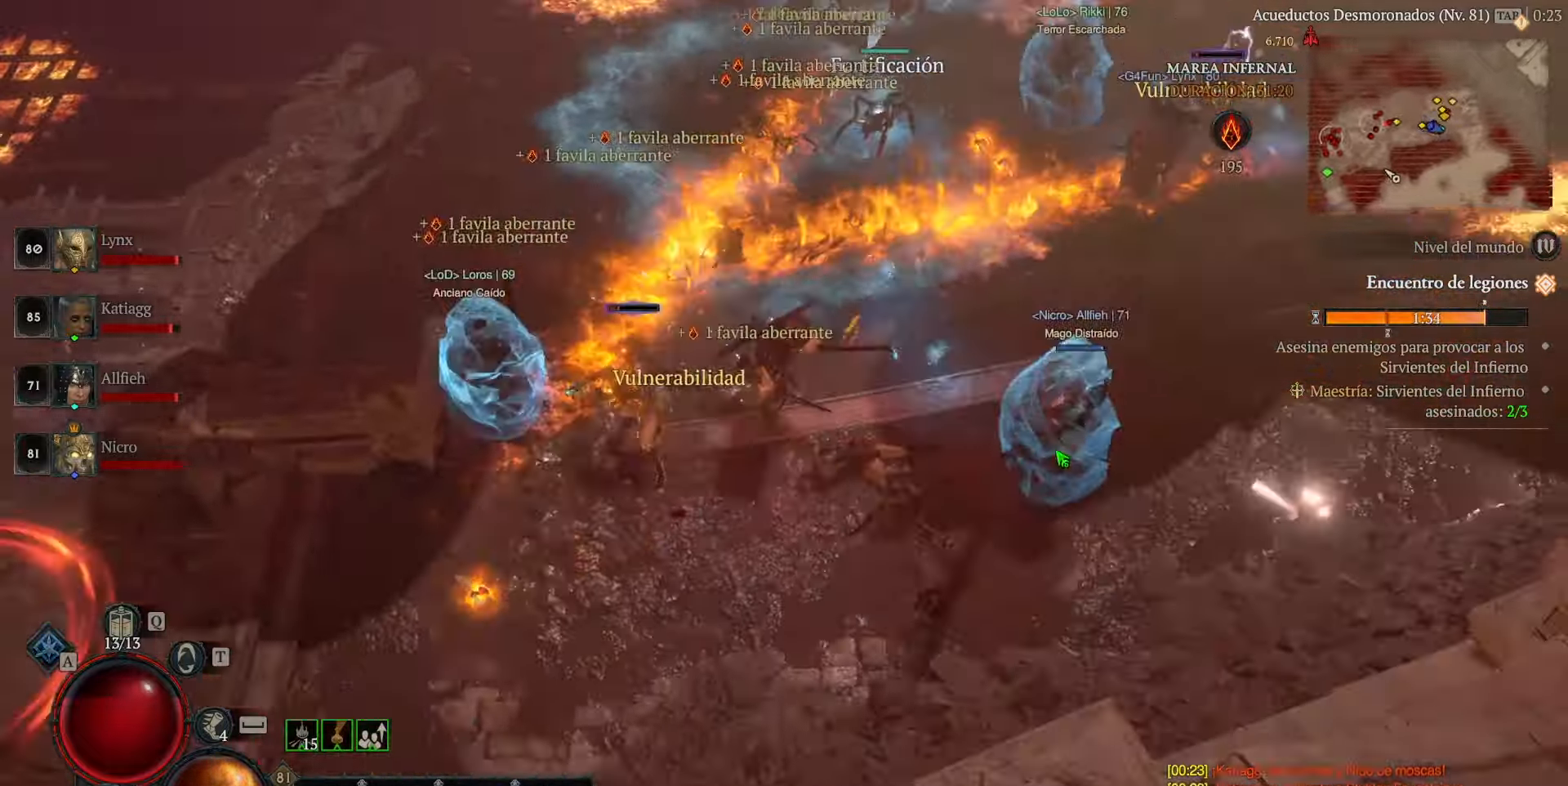
{"keys": [], "mouse": ["left"], "events": []}
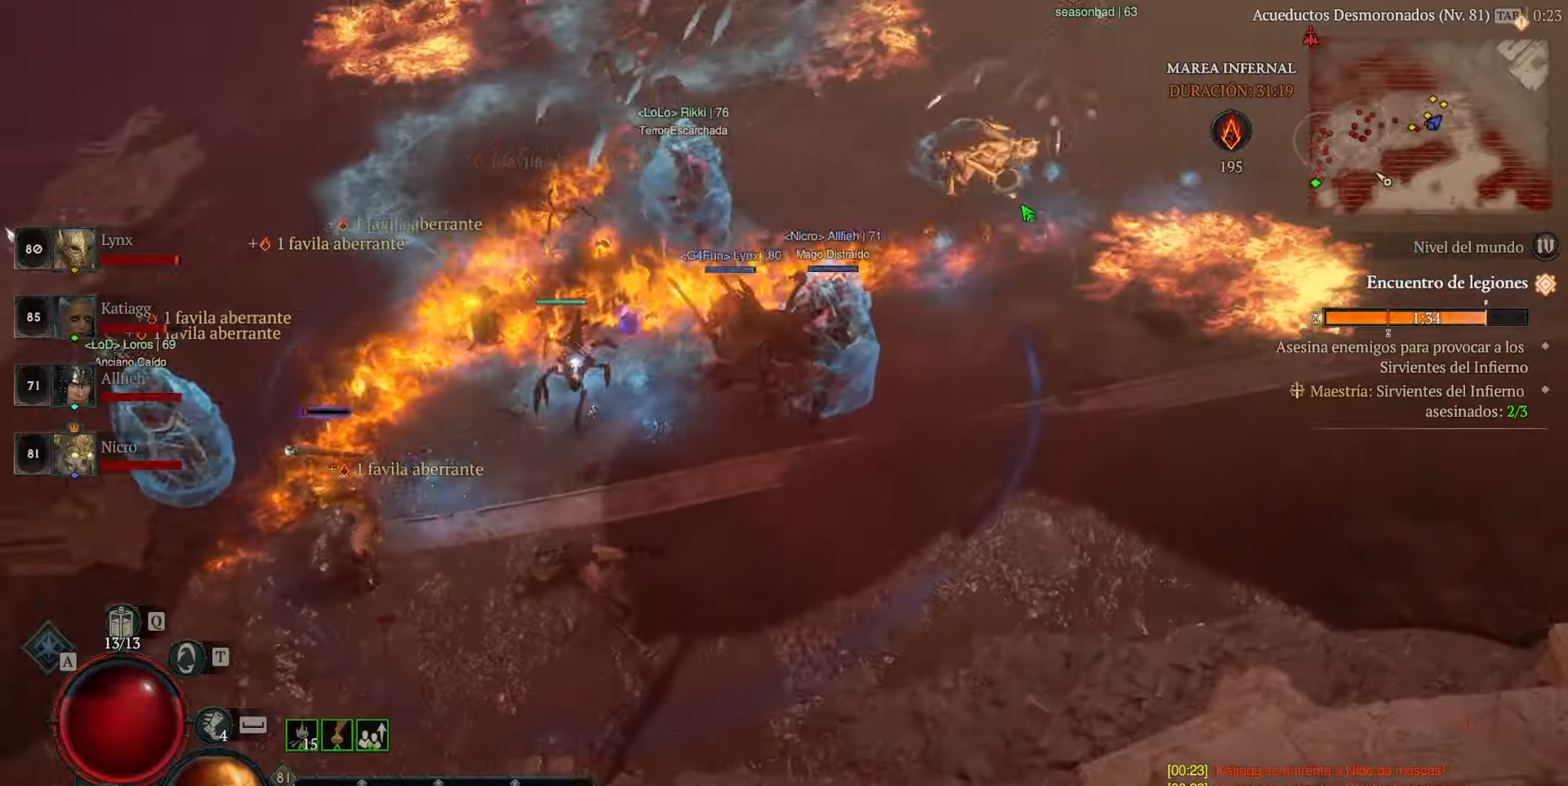
{"keys": [], "mouse": ["left"], "events": []}
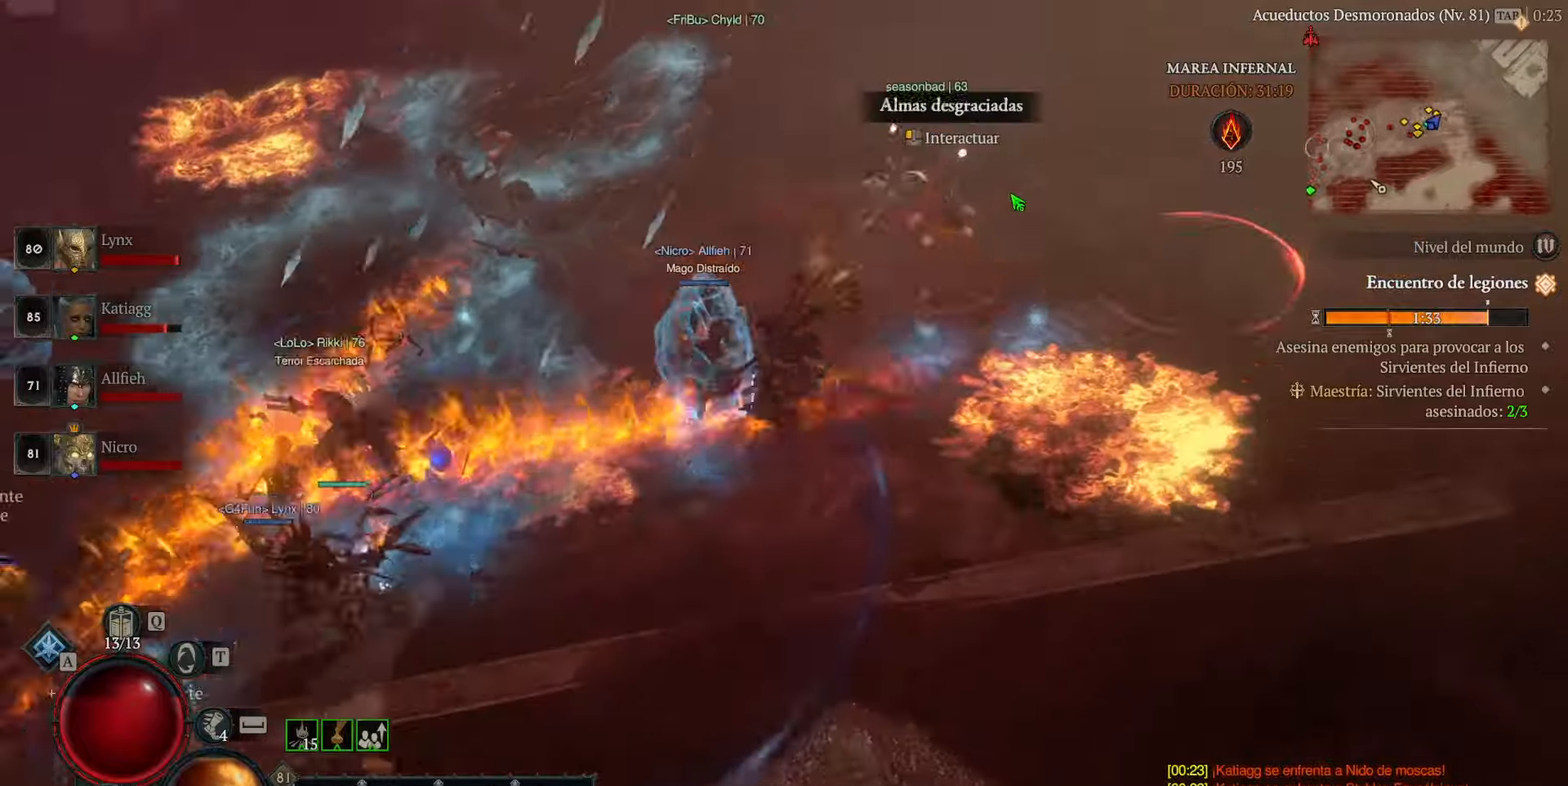
{"keys": [], "mouse": ["left"], "events": []}
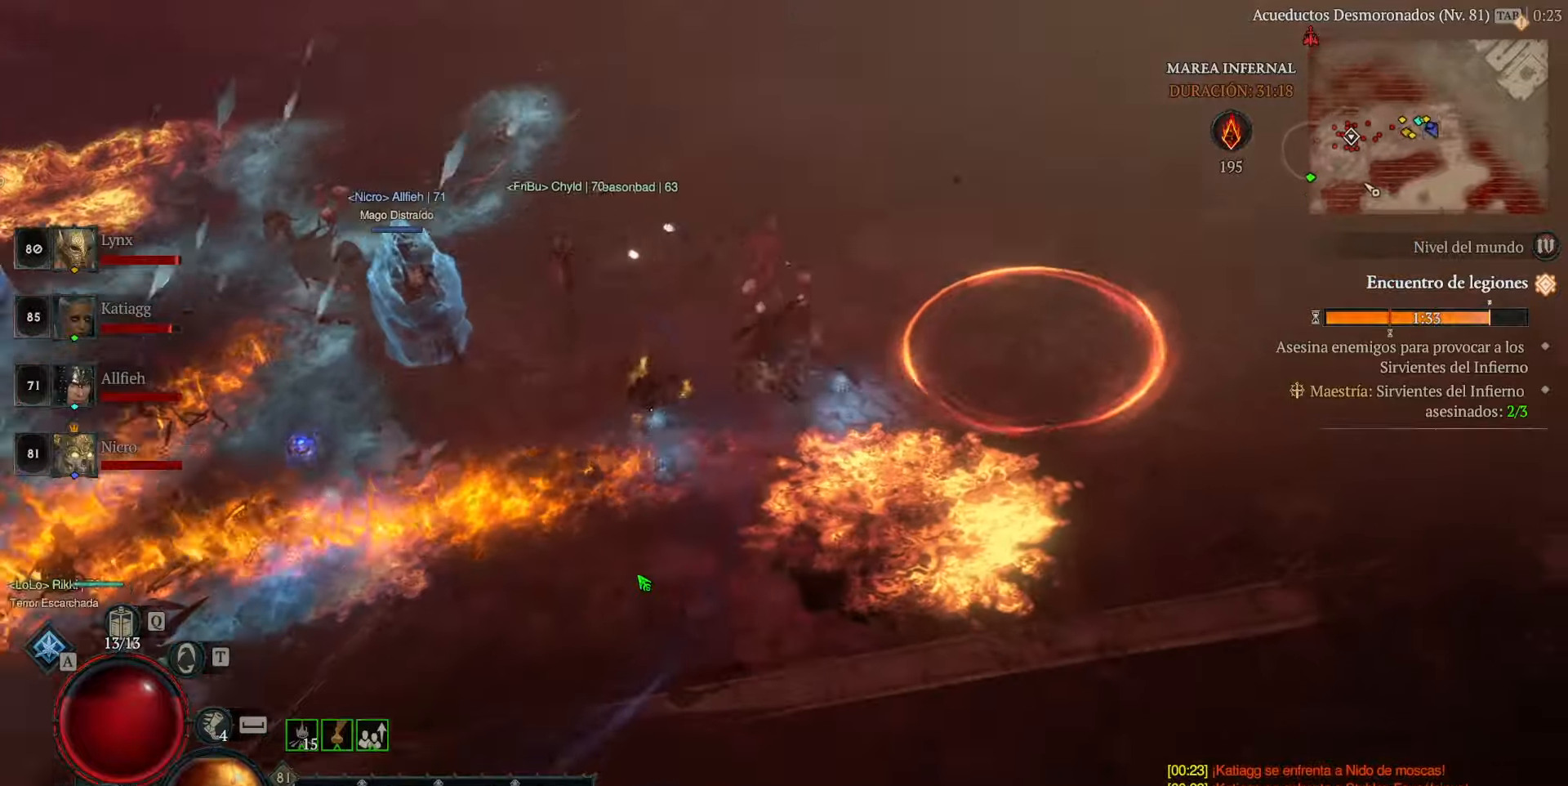
{"keys": [], "mouse": ["left"], "events": []}
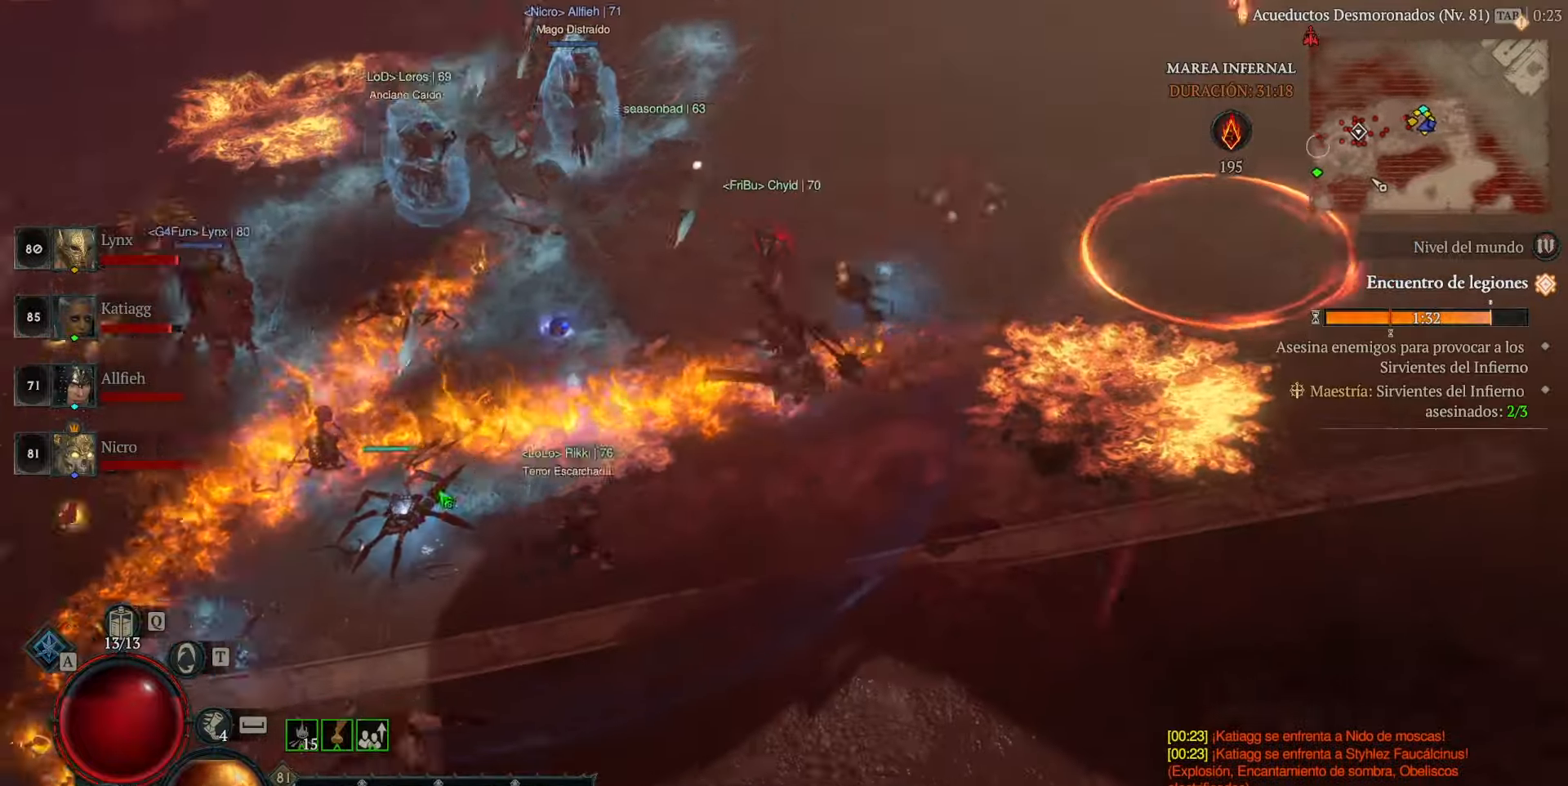
{"keys": [], "mouse": ["left"], "events": []}
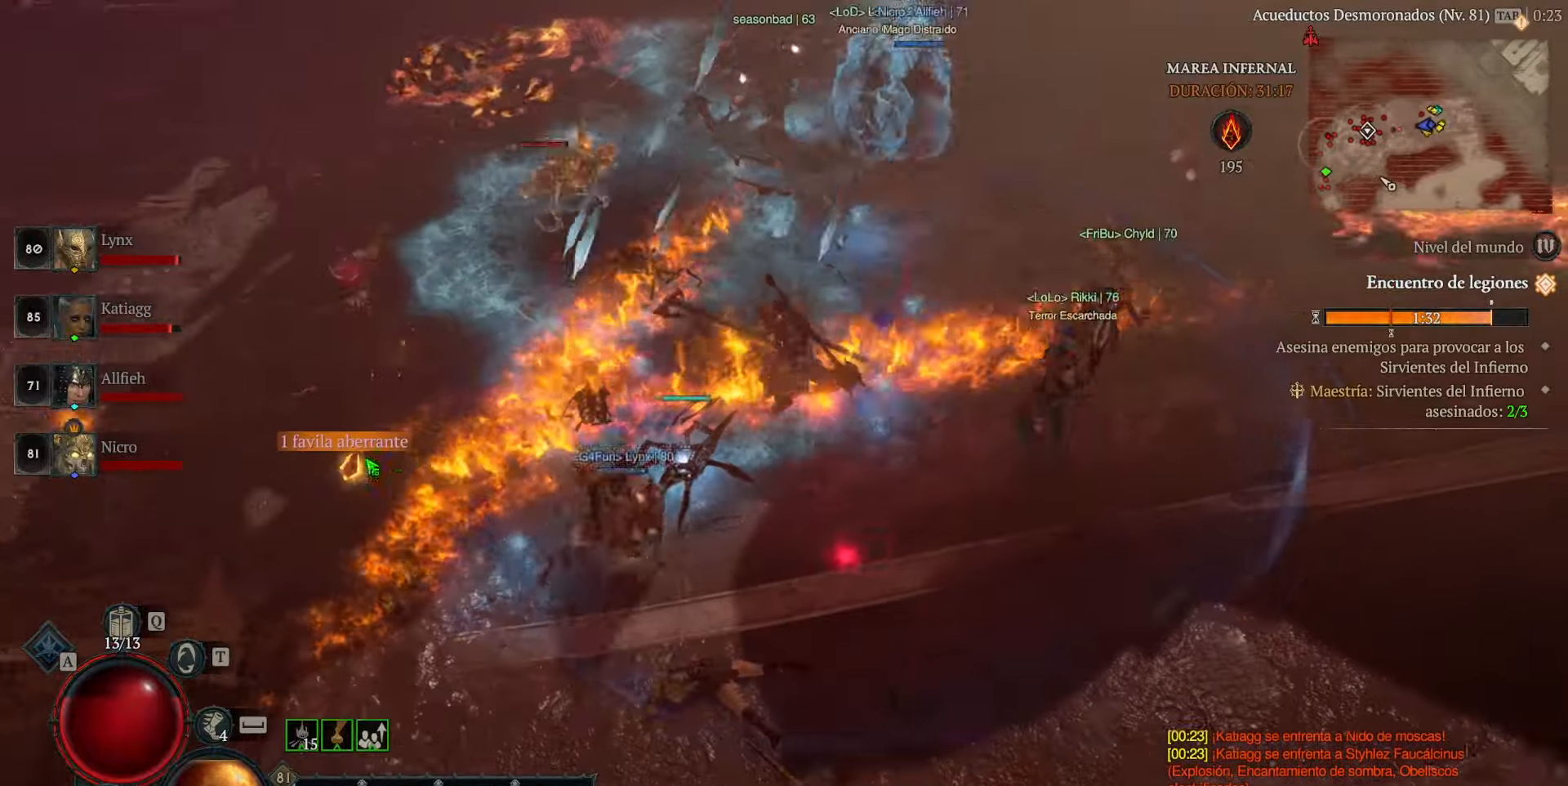
{"keys": [], "mouse": ["left"], "events": []}
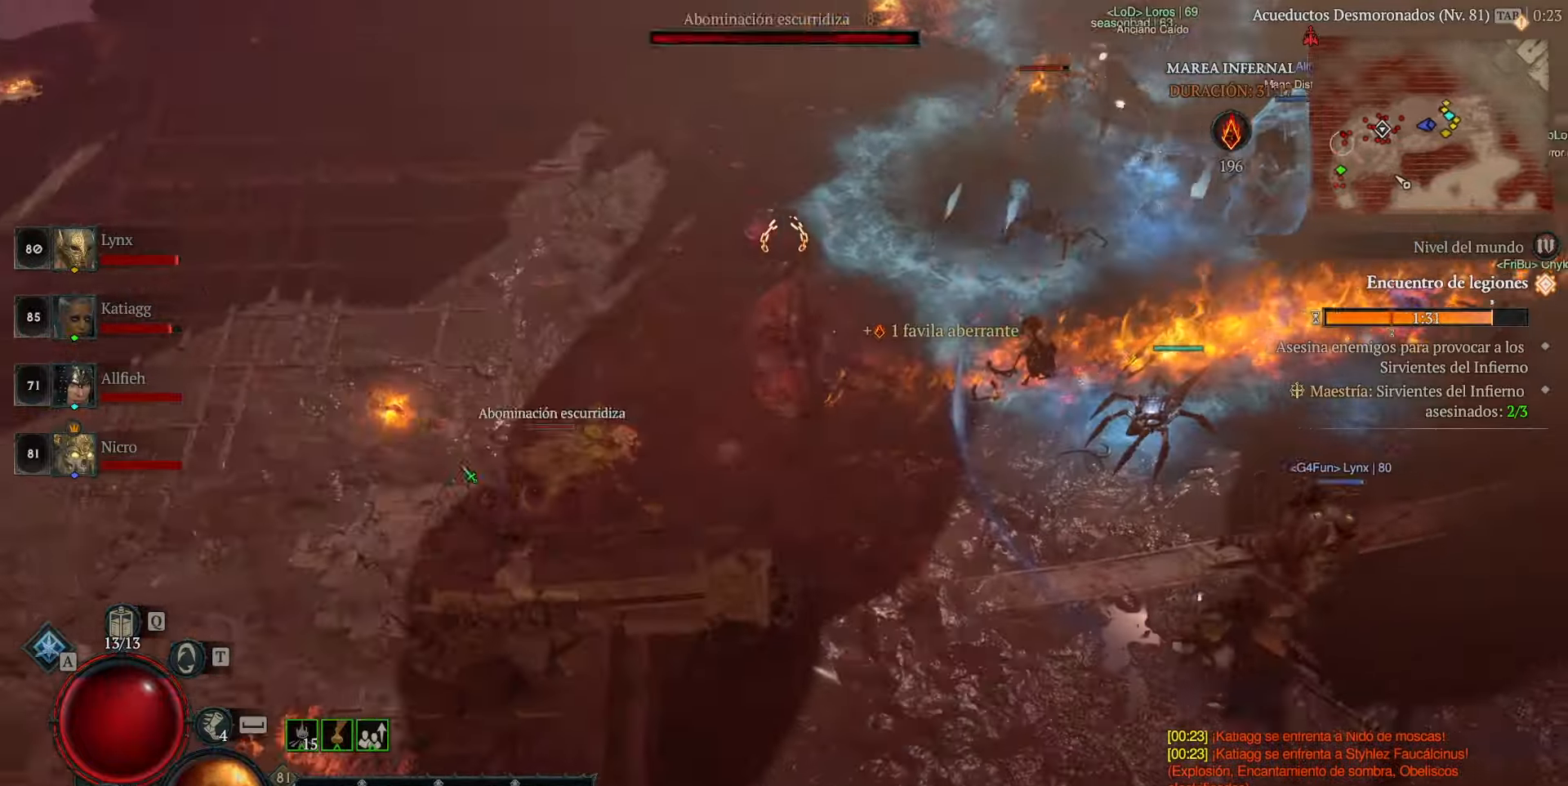
{"keys": [], "mouse": ["left"], "events": []}
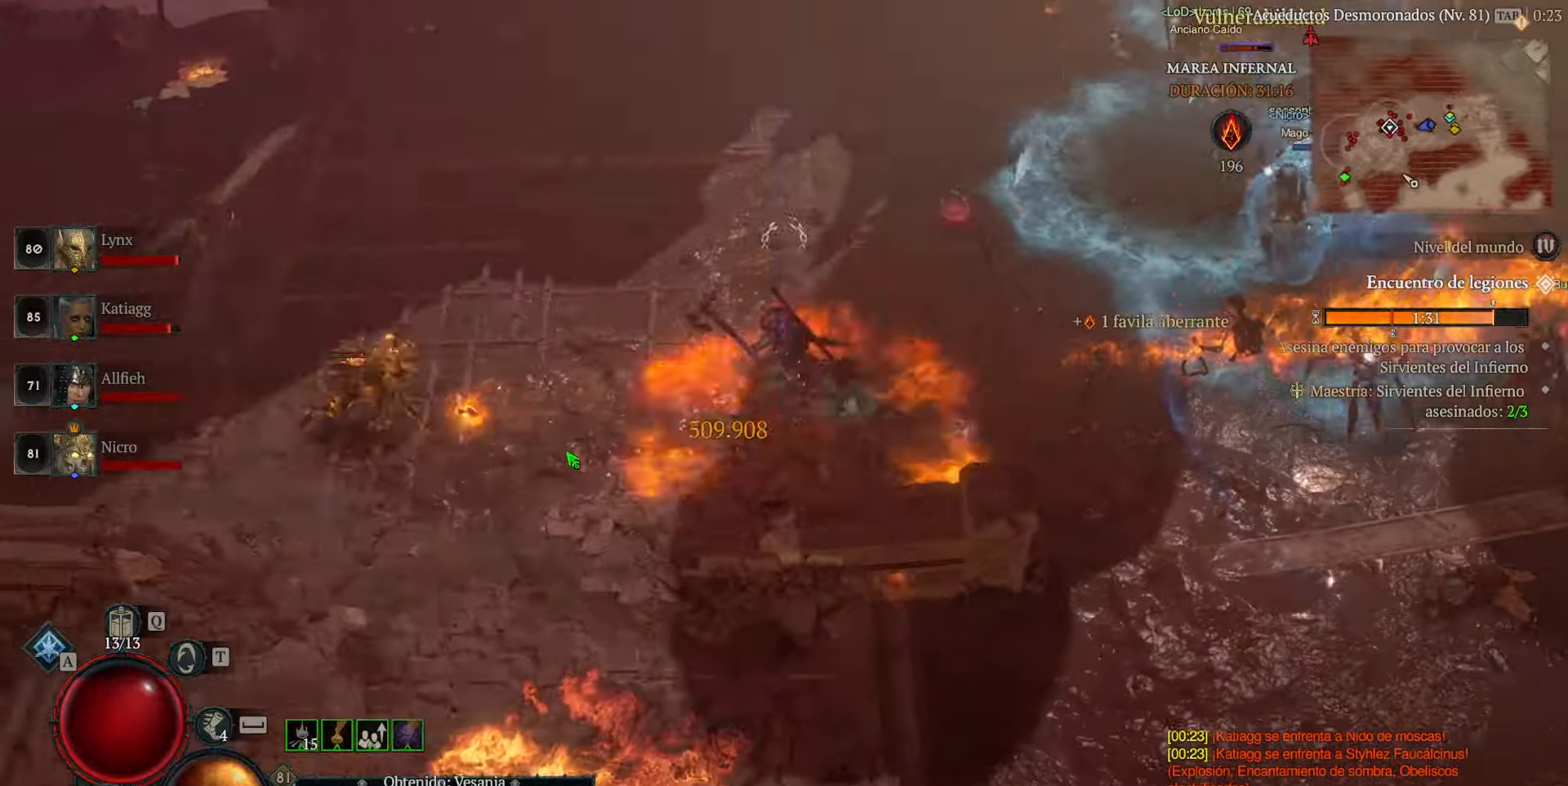
{"keys": [], "mouse": ["left"], "events": []}
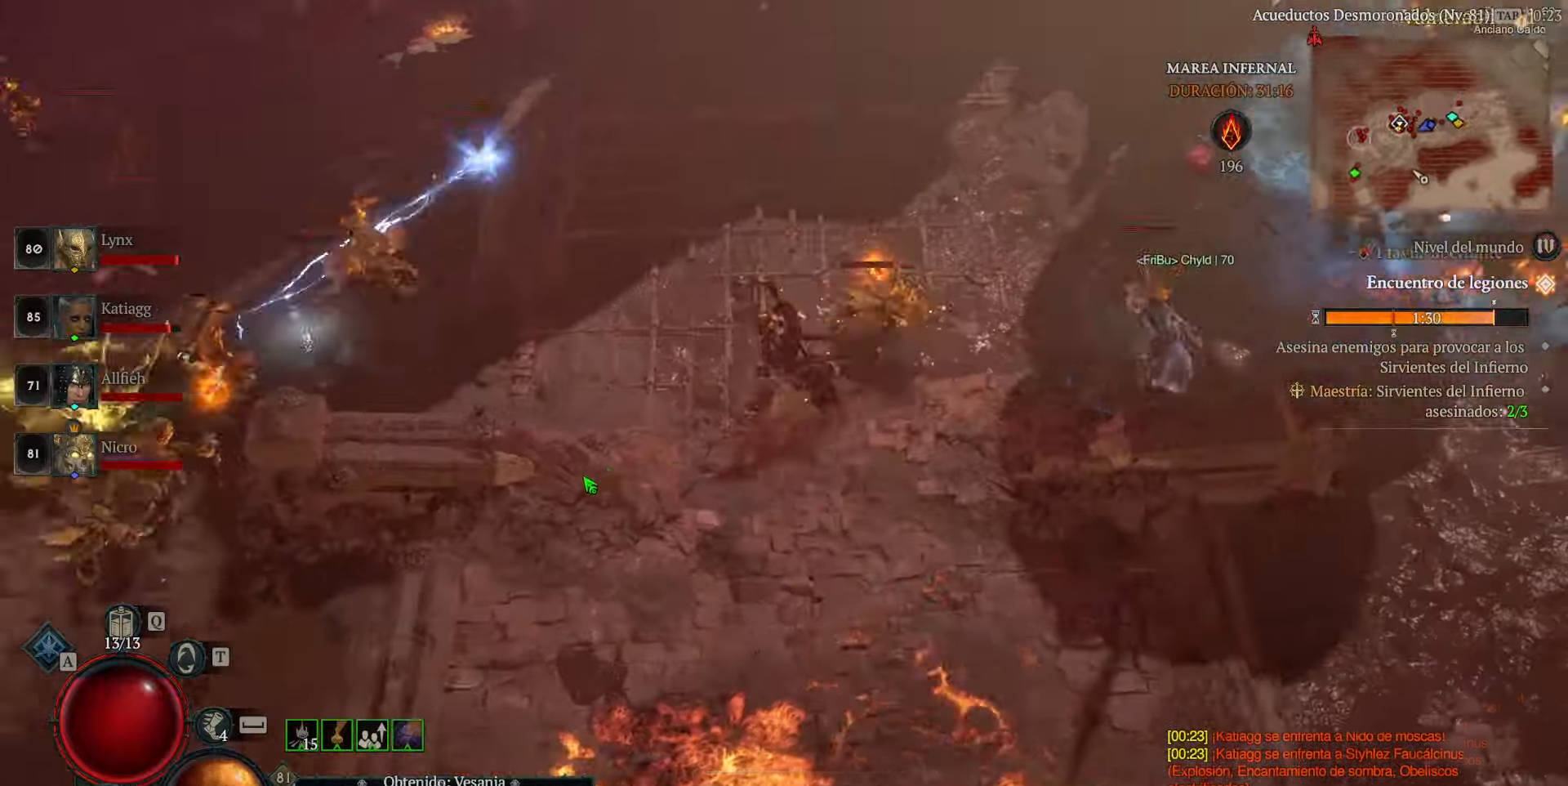
{"keys": [], "mouse": ["left"], "events": []}
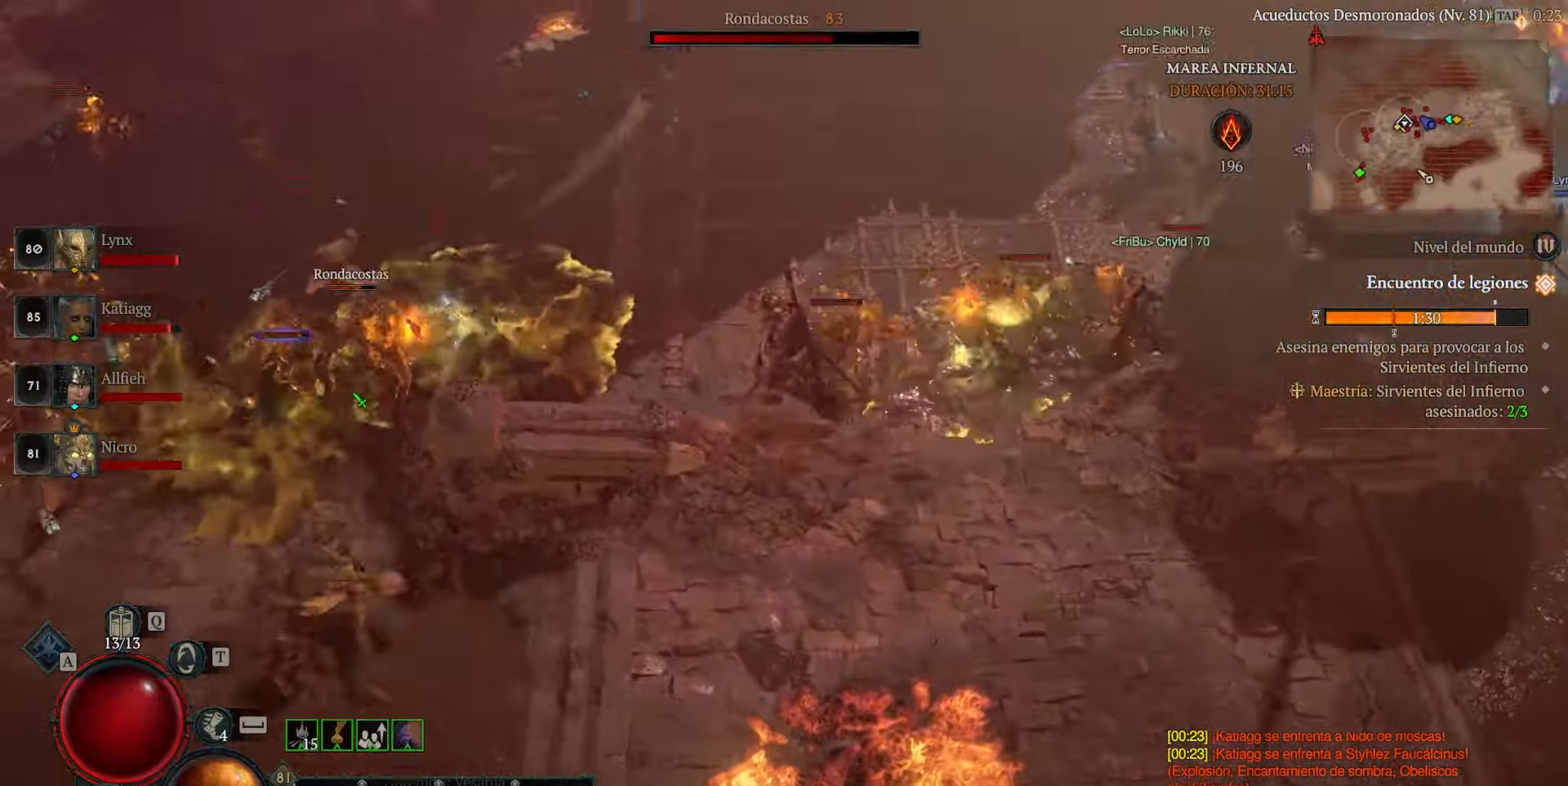
{"keys": [], "mouse": ["left"], "events": []}
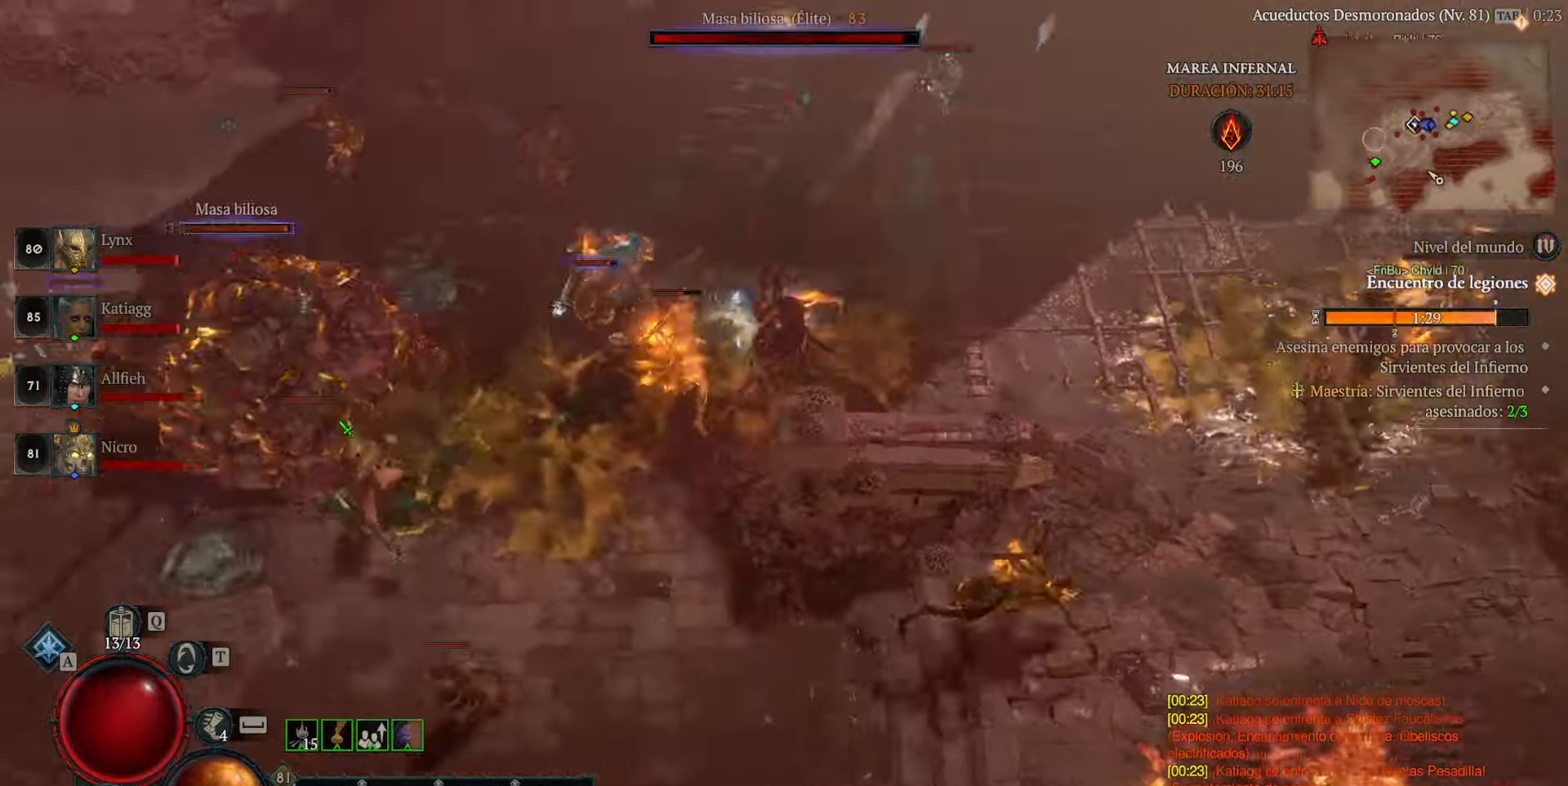
{"keys": [], "mouse": ["left"], "events": [[320, "mouse_left", "up"], [400, "mouse_left", "down"]]}
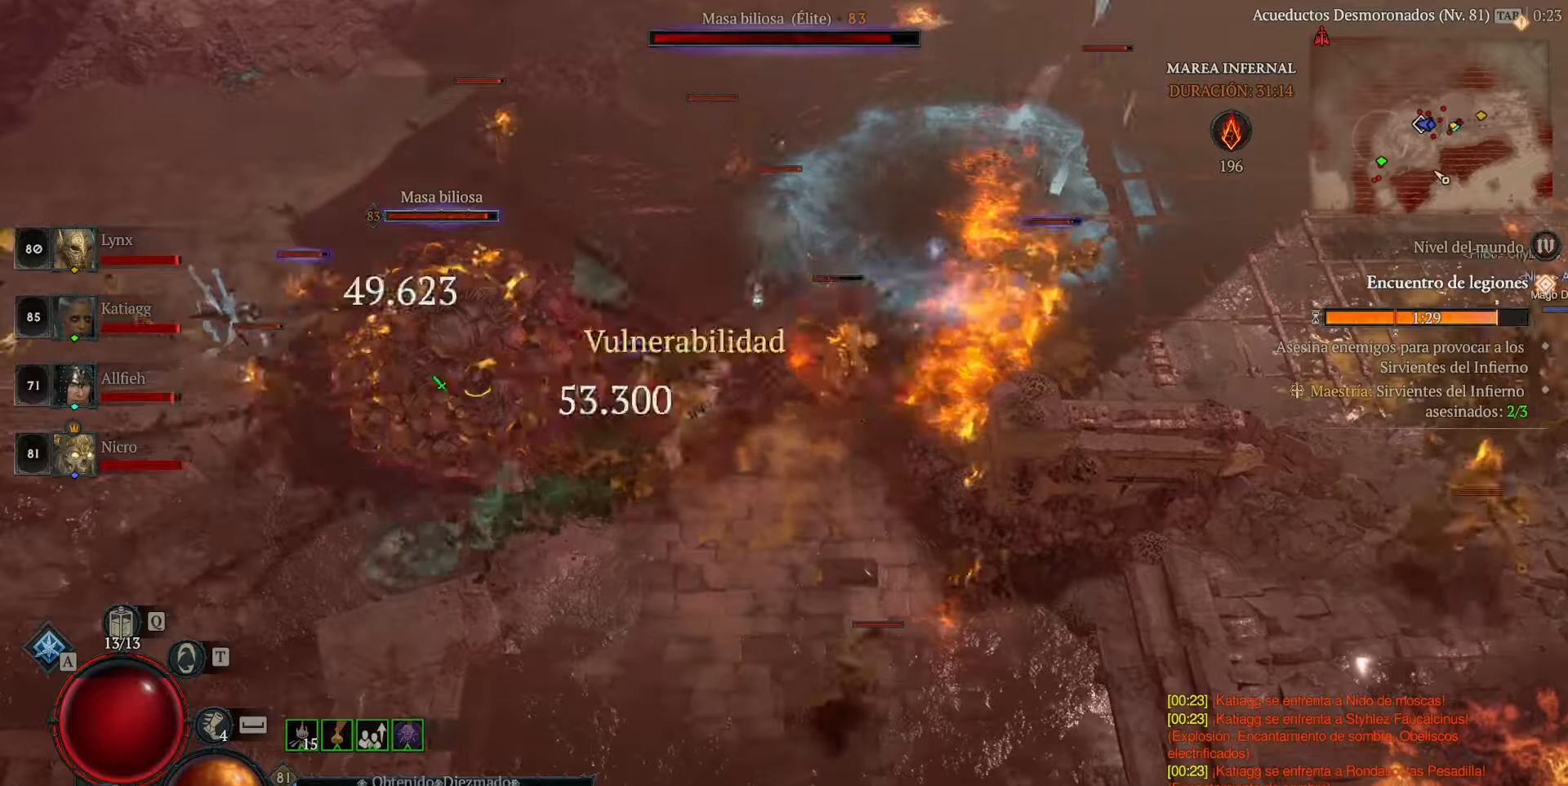
{"keys": [], "mouse": [], "events": [[40, "mouse_left", "up"], [80, "mouse_left", "down"], [240, "mouse_left", "up"], [320, "mouse_left", "down"], [400, "mouse_left", "up"]]}
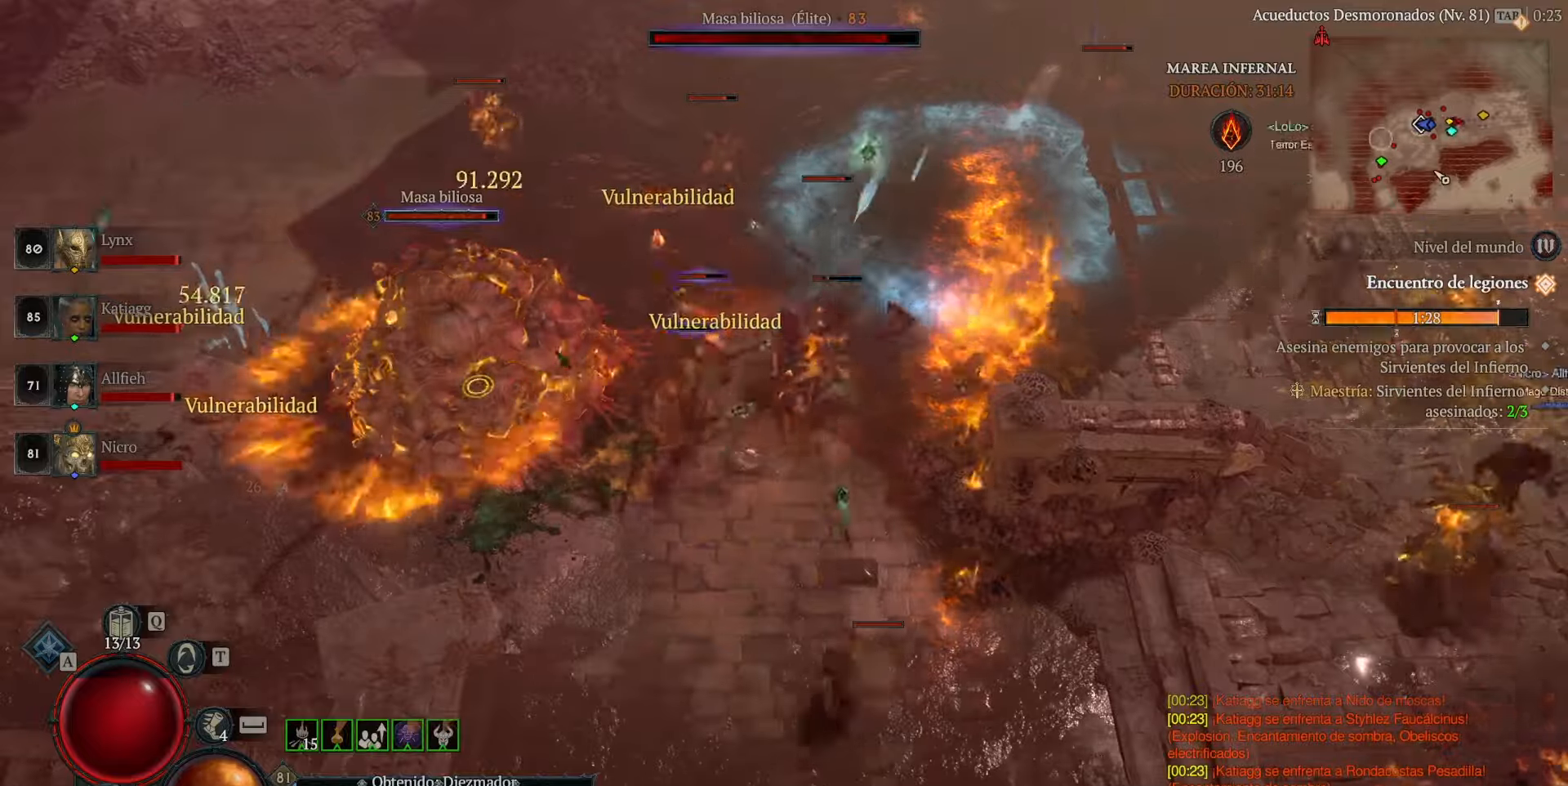
{"keys": [], "mouse": ["left"], "events": [[40, "mouse_left", "down"], [160, "mouse_left", "up"], [160, "space", "down"], [200, "mouse_left", "down"], [200, "space", "up"], [360, "mouse_left", "up"], [400, "mouse_left", "down"]]}
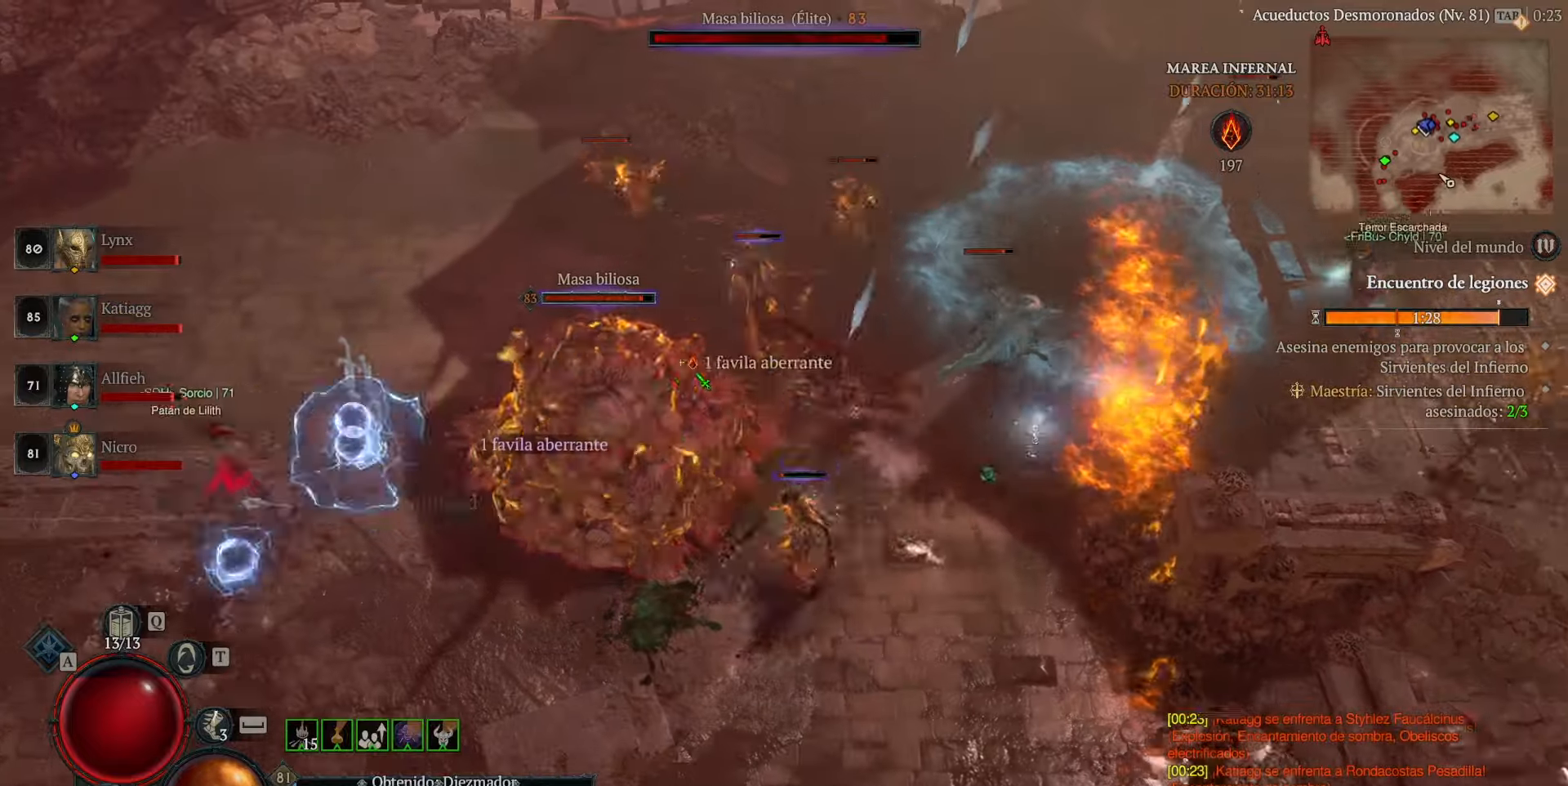
{"keys": [], "mouse": ["left"], "events": []}
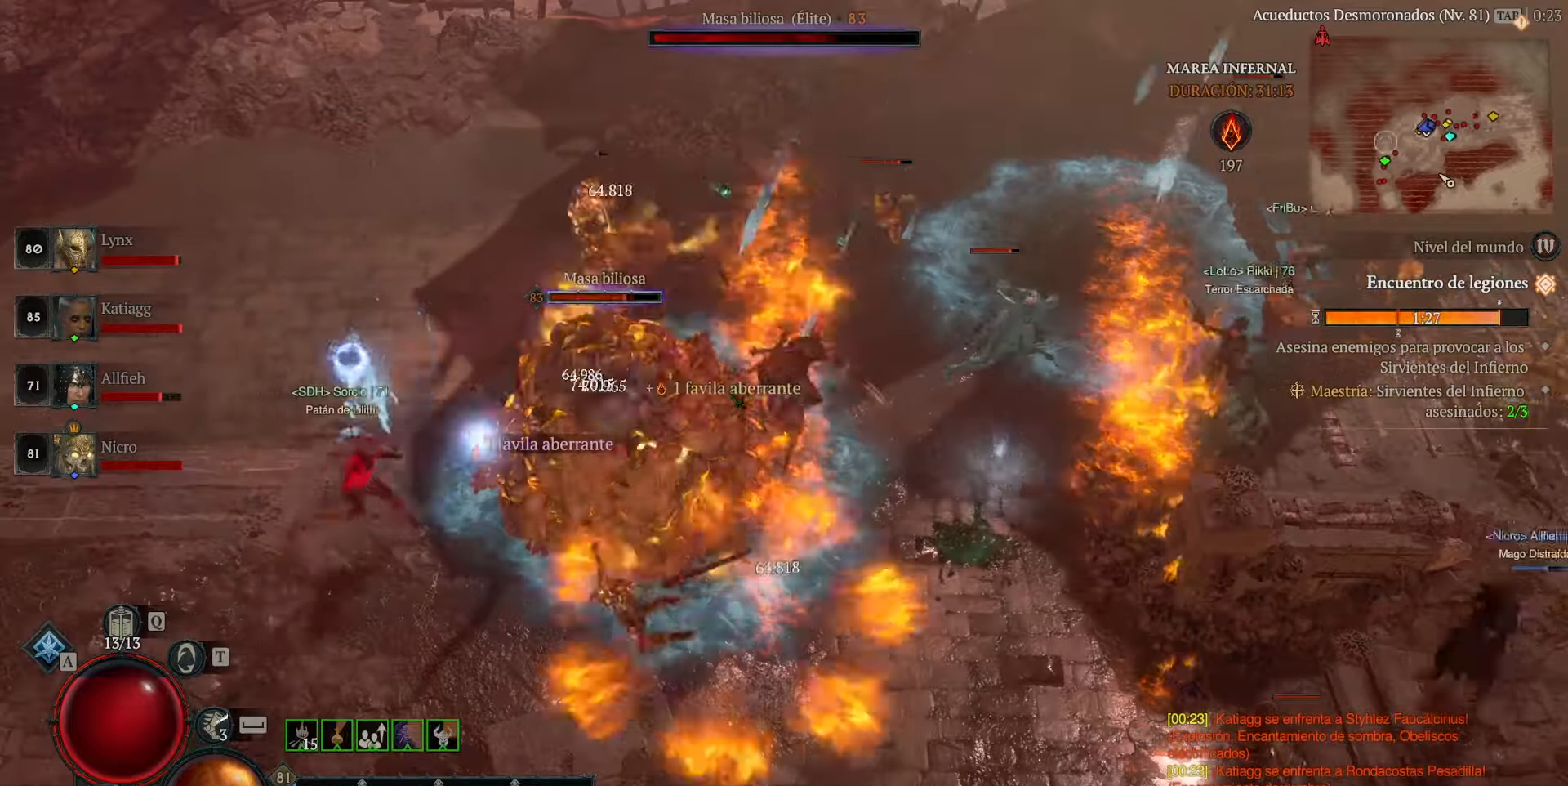
{"keys": [], "mouse": ["left"], "events": []}
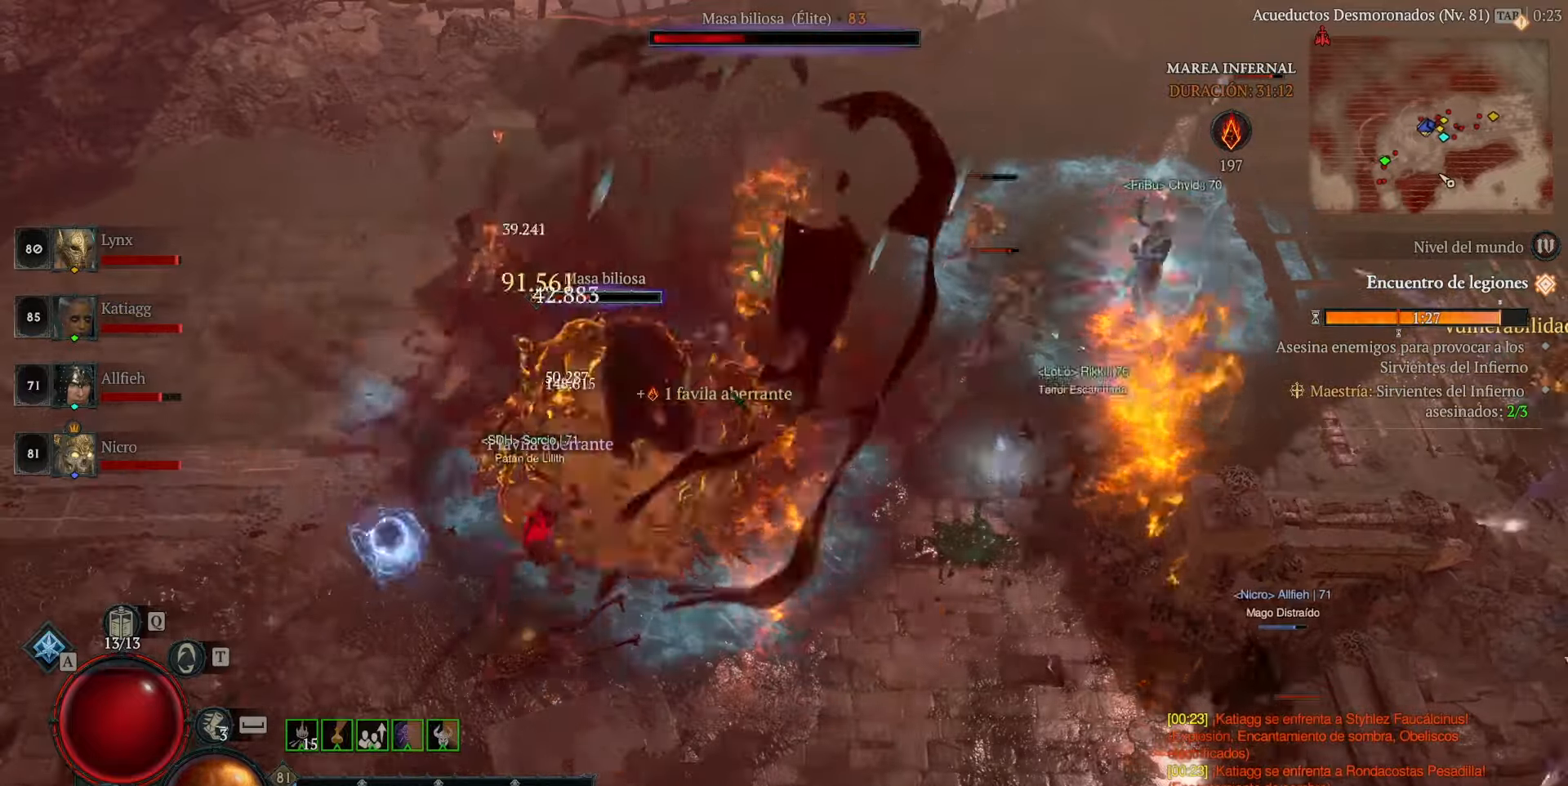
{"keys": [], "mouse": ["left"], "events": []}
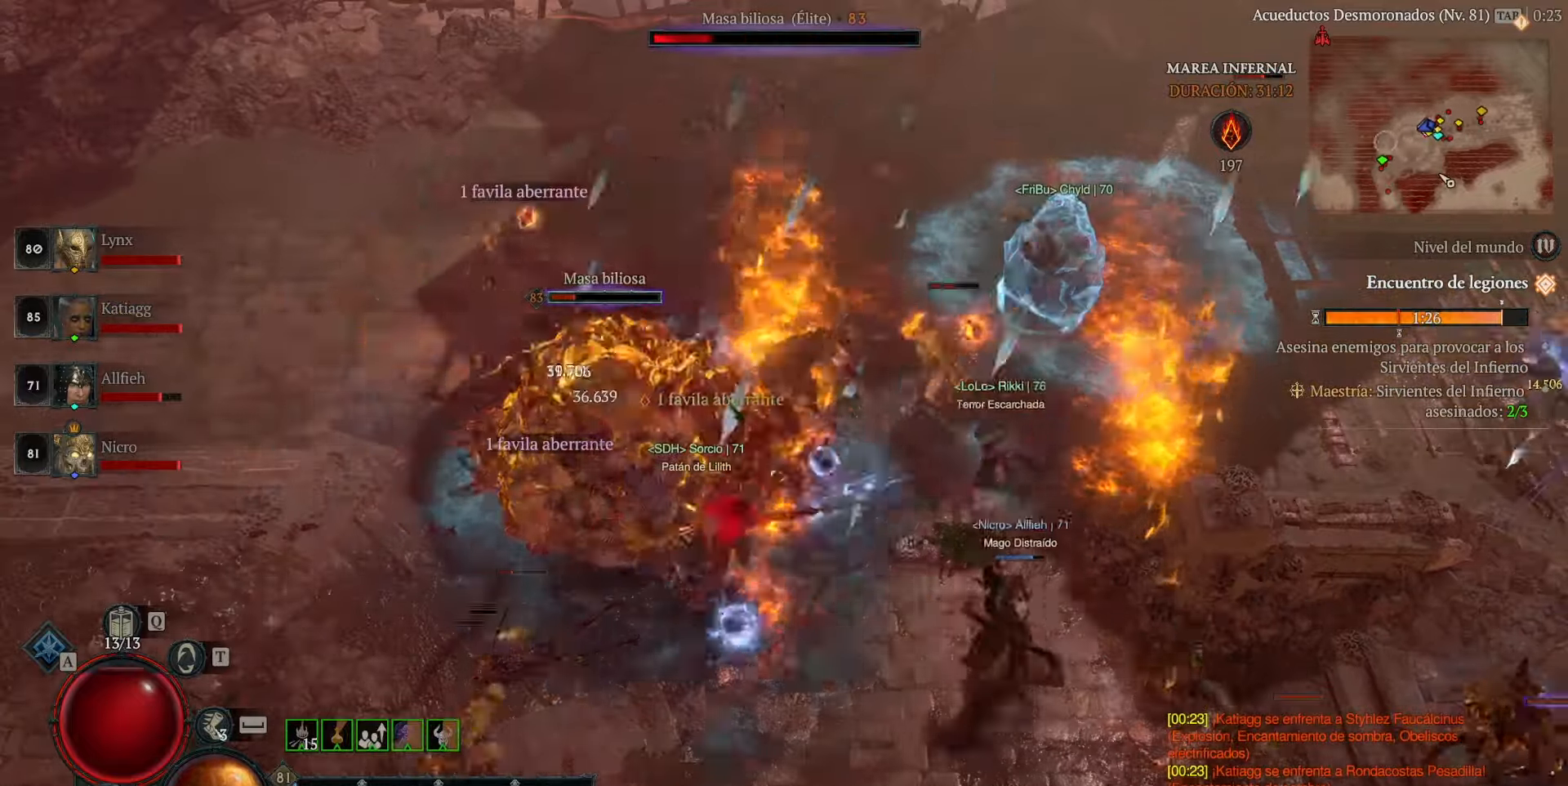
{"keys": [], "mouse": ["left"], "events": []}
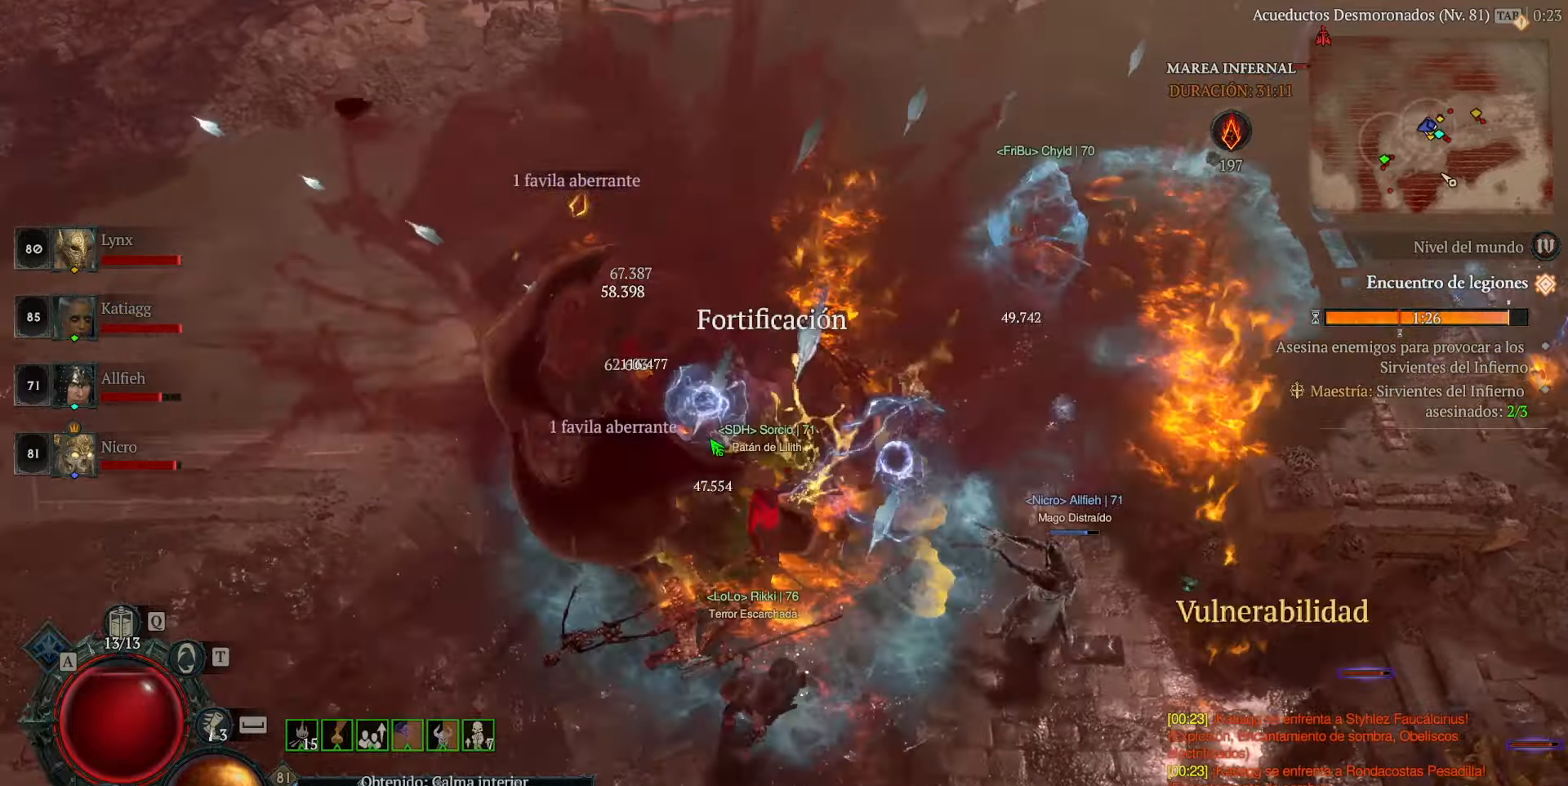
{"keys": [], "mouse": ["left"], "events": []}
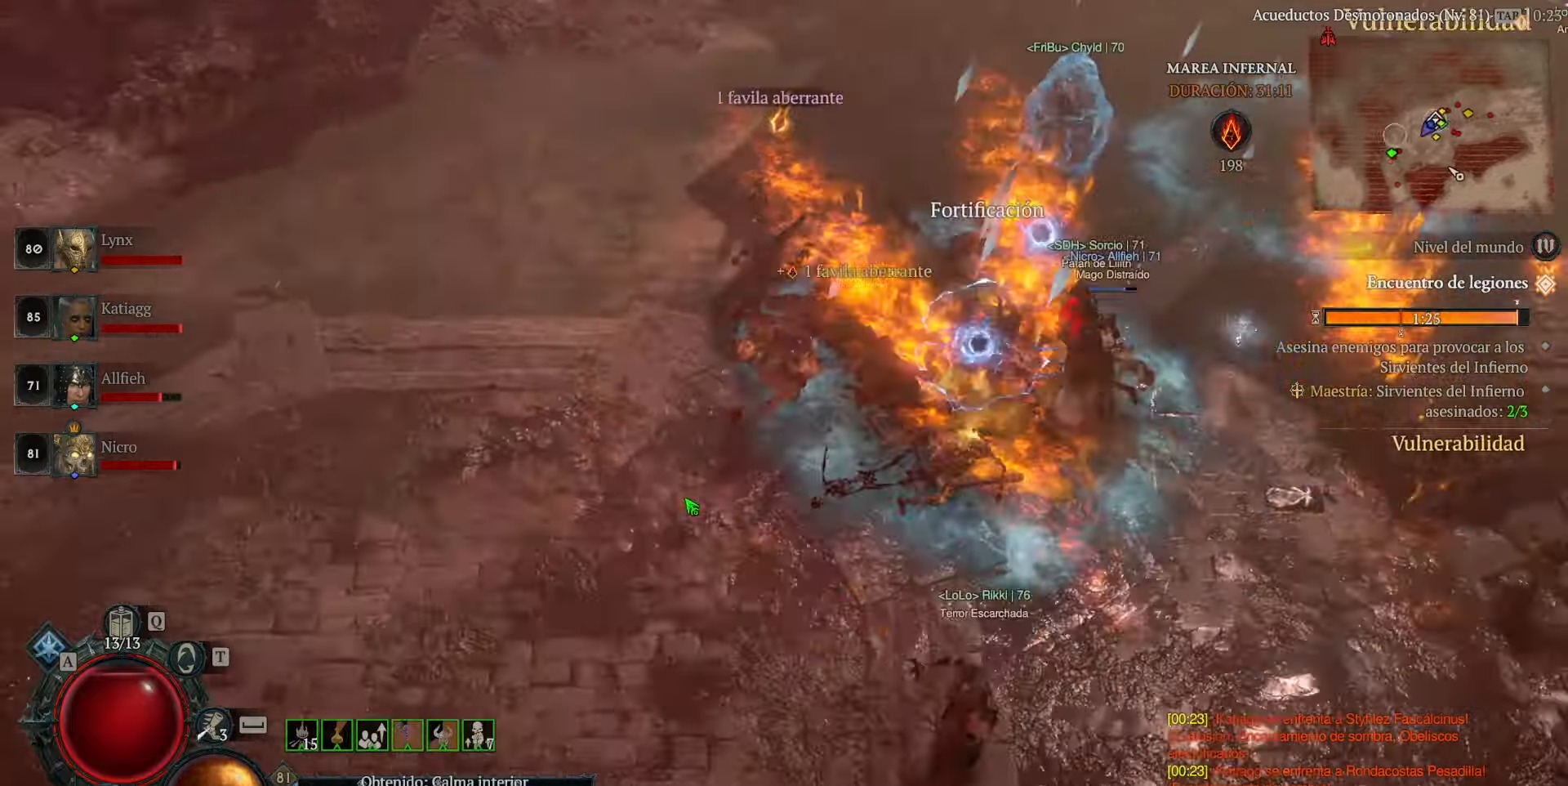
{"keys": [], "mouse": ["left"], "events": []}
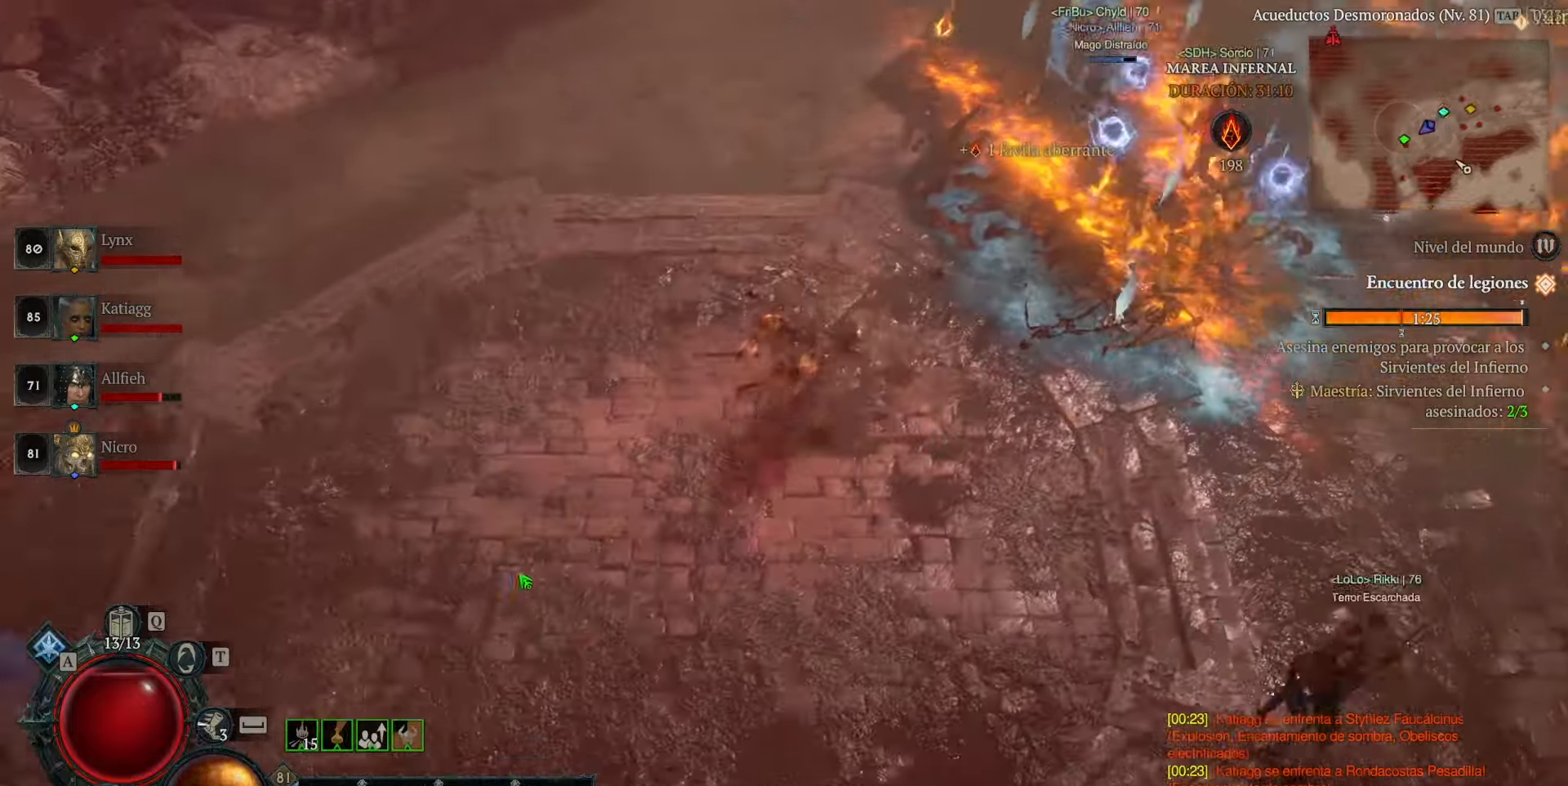
{"keys": [], "mouse": ["left"], "events": []}
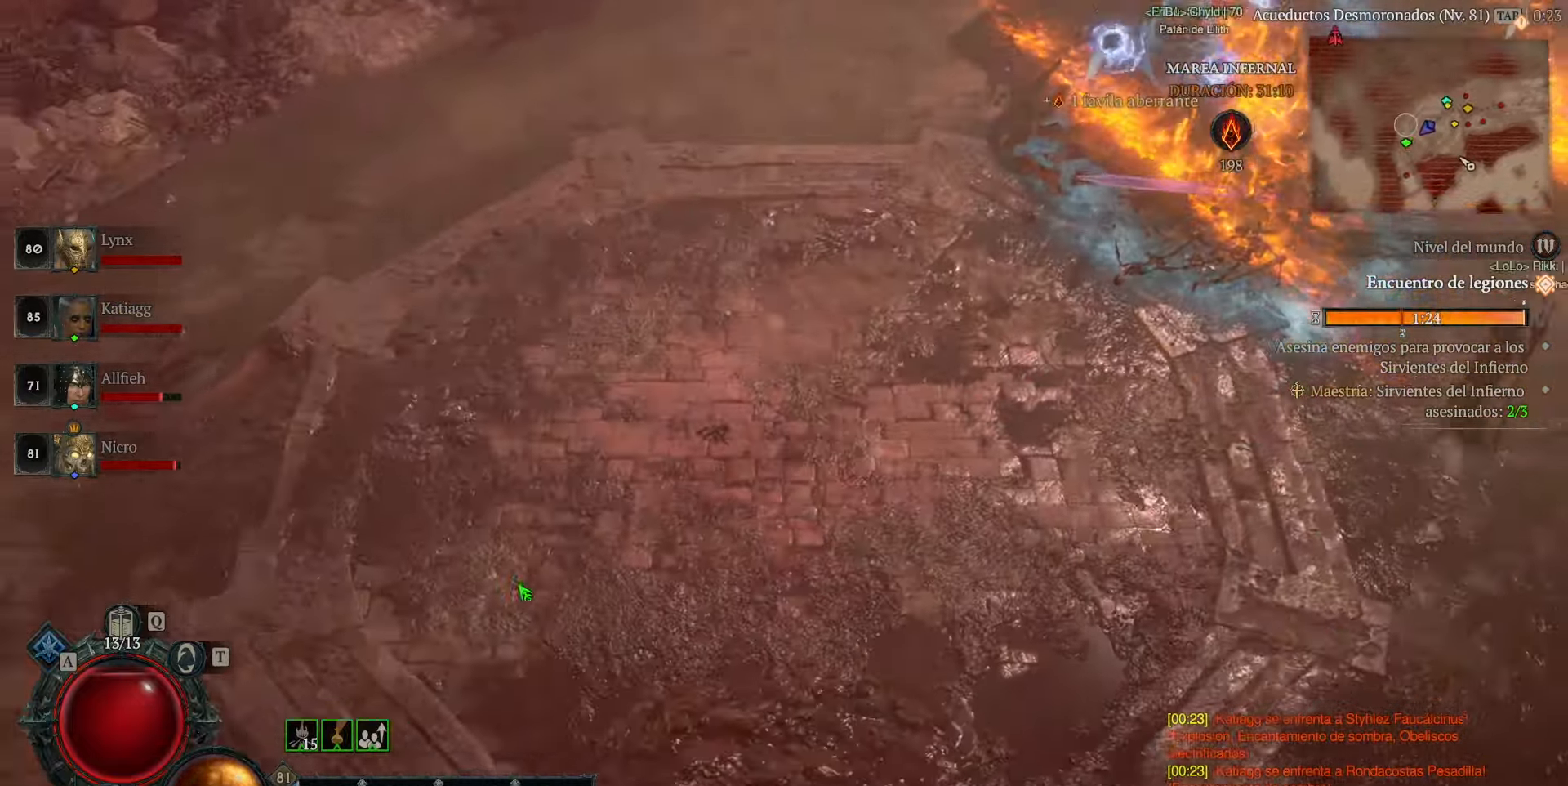
{"keys": [], "mouse": ["left"], "events": [[80, "space", "down"], [200, "space", "up"]]}
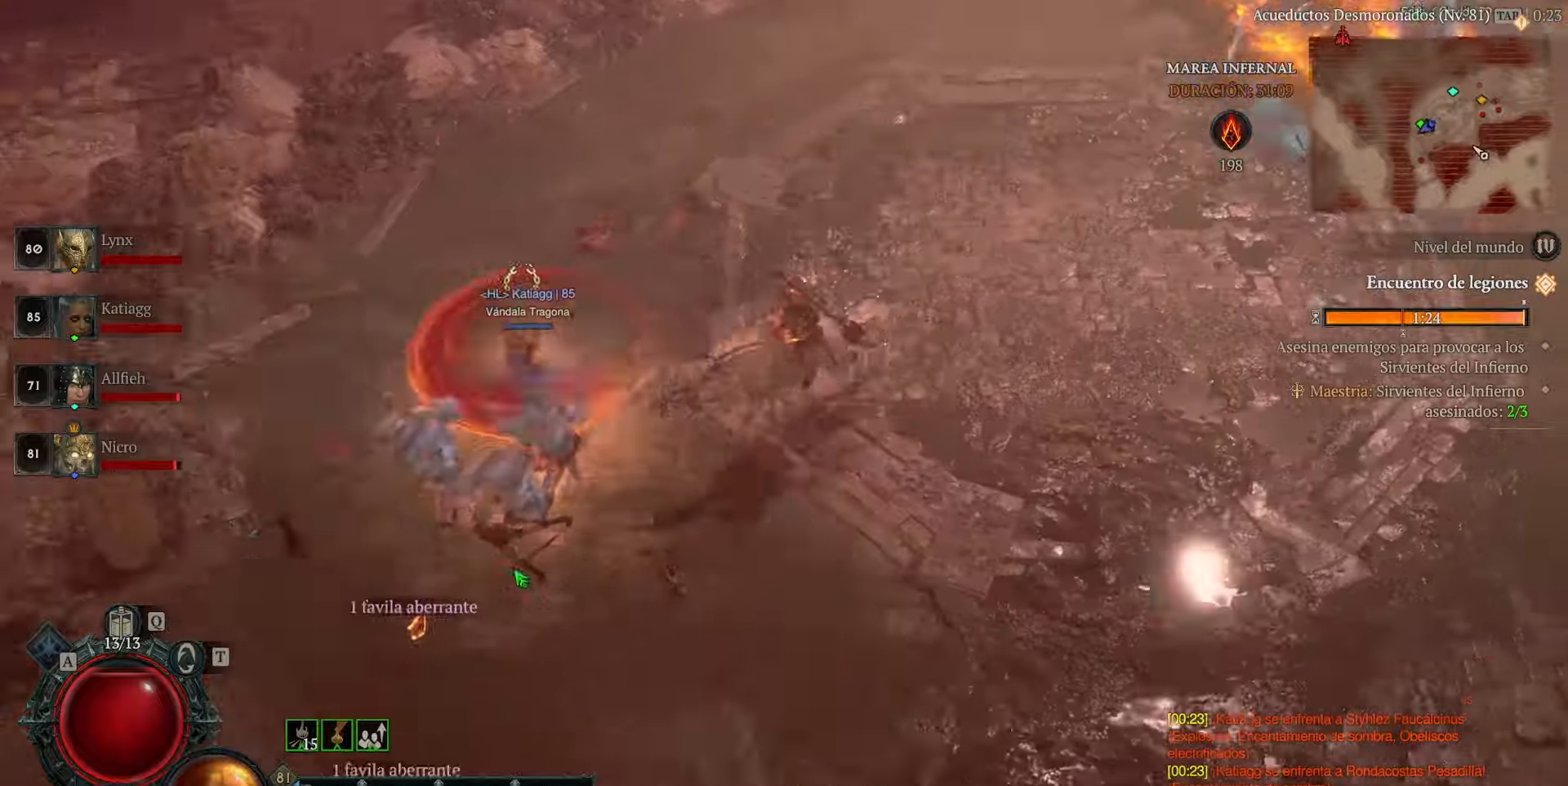
{"keys": [], "mouse": ["left"], "events": []}
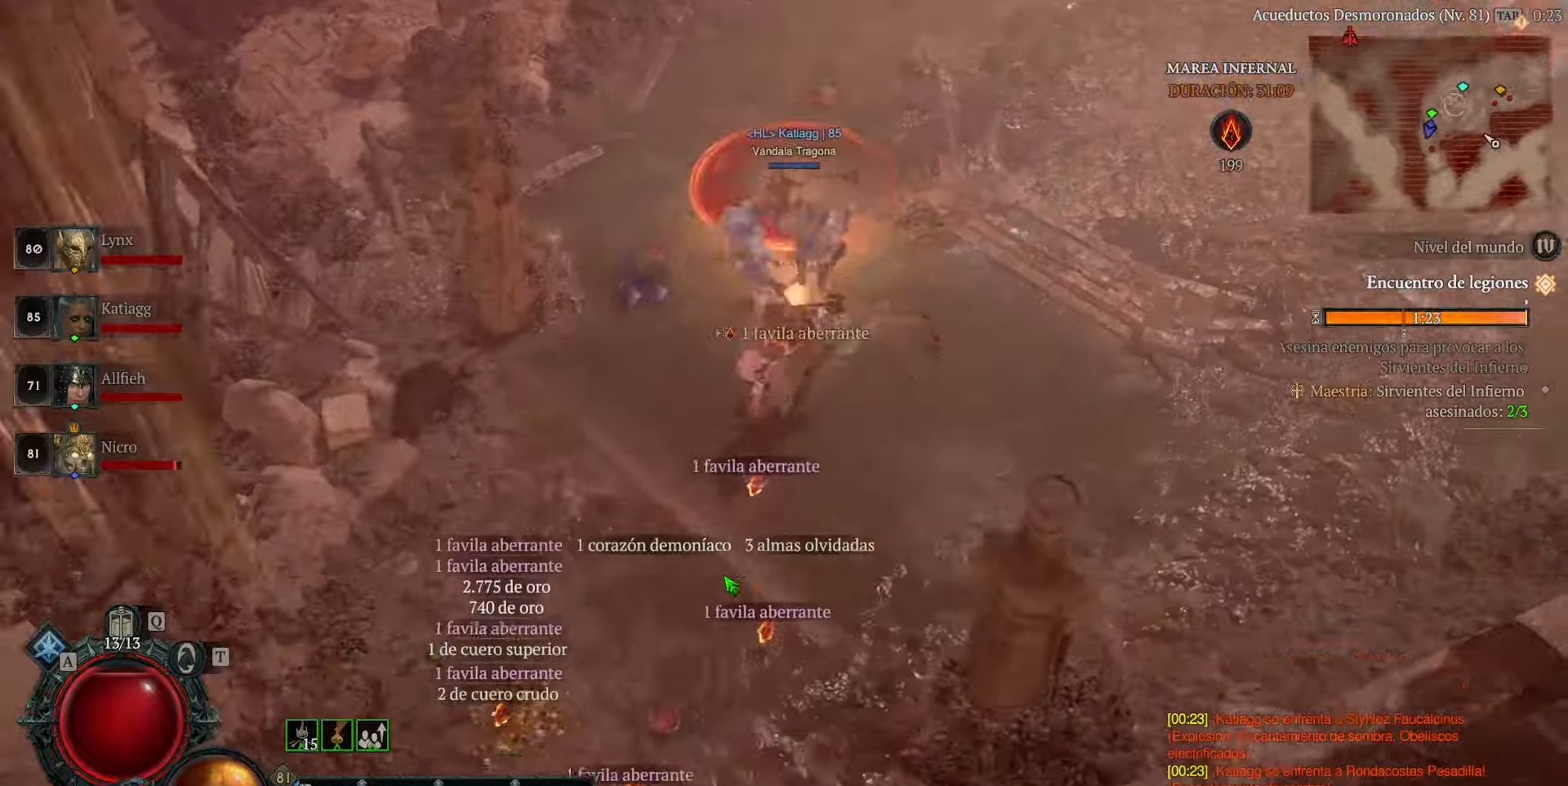
{"keys": [], "mouse": ["left"], "events": []}
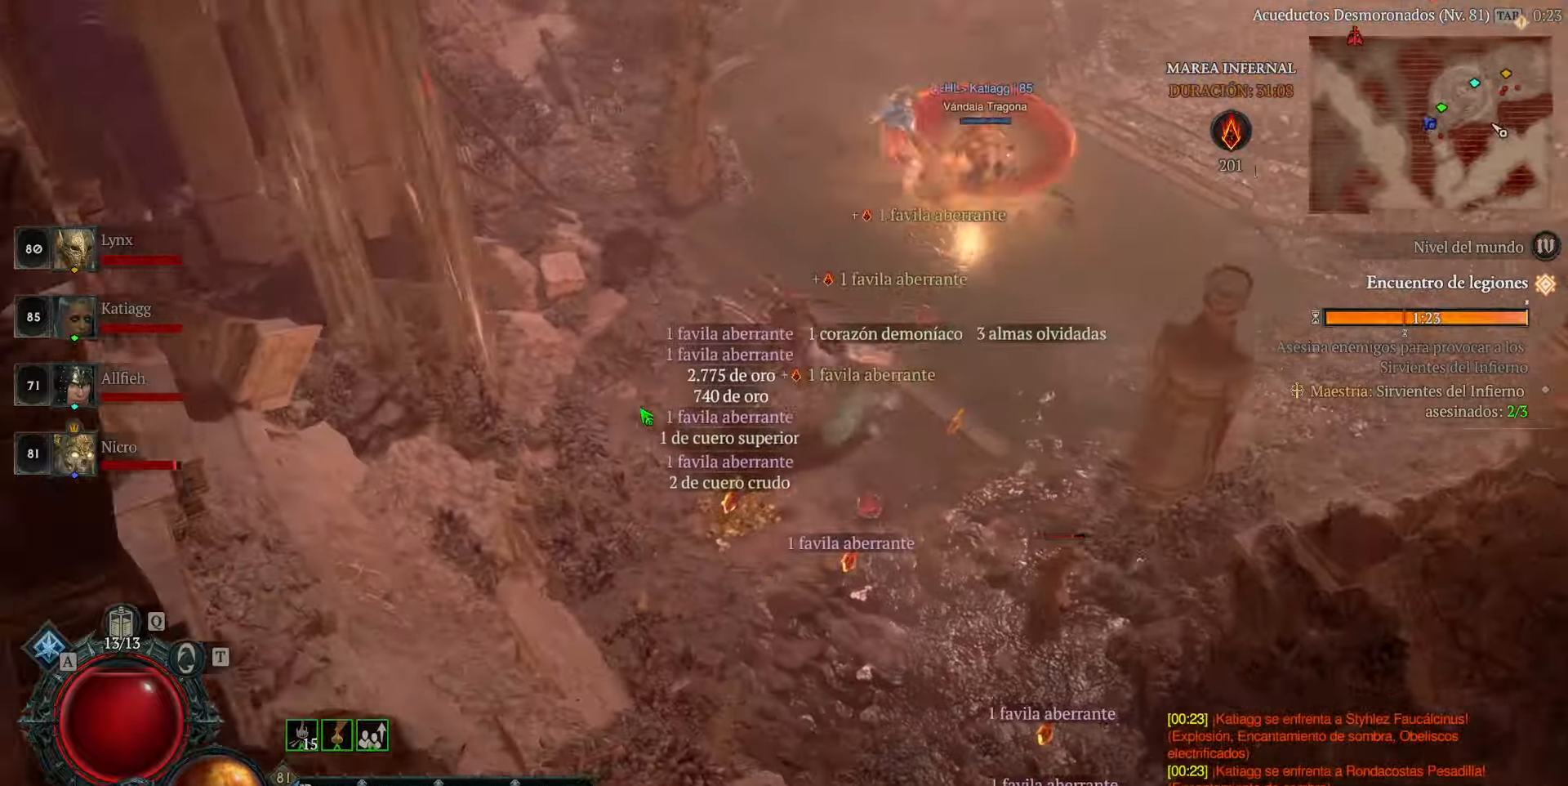
{"keys": [], "mouse": ["left"], "events": []}